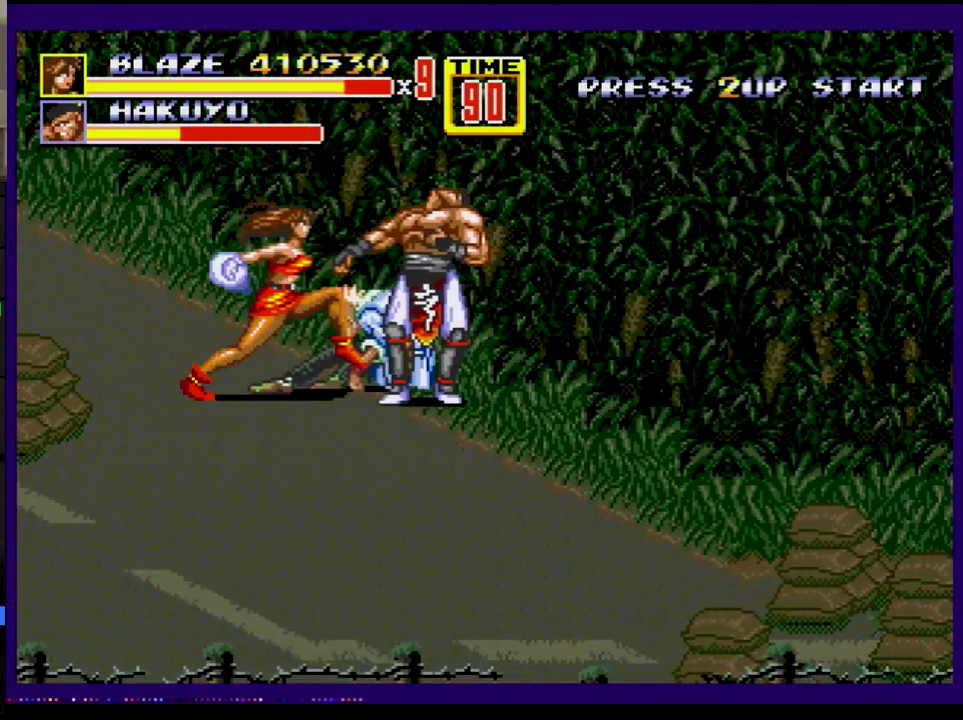
Gameplay with a controller; each line is a JSON object with the inputs held at the frame after it. "events" lists button and stick changes between this image and that frame as [ms after this image, input, new state], when the widget could be followed in between. Not read: L3 R3.
{"buttons": ["A", "DPAD_RIGHT"], "events": [[16, "A", "down"], [16, "DPAD_RIGHT", "down"]]}
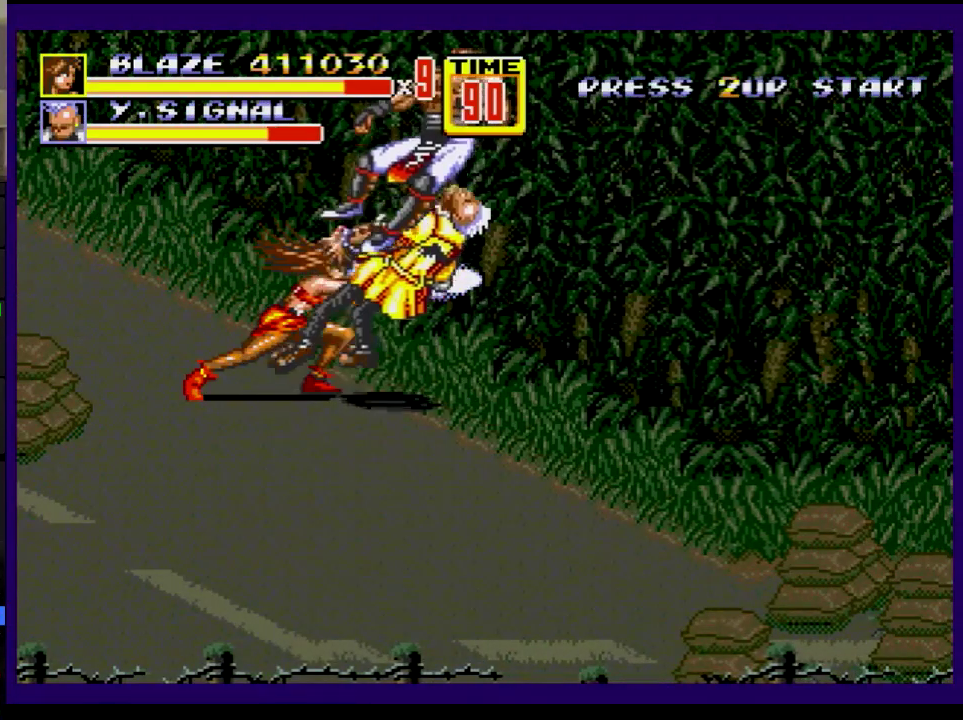
{"buttons": ["DPAD_RIGHT"], "events": [[184, "A", "up"]]}
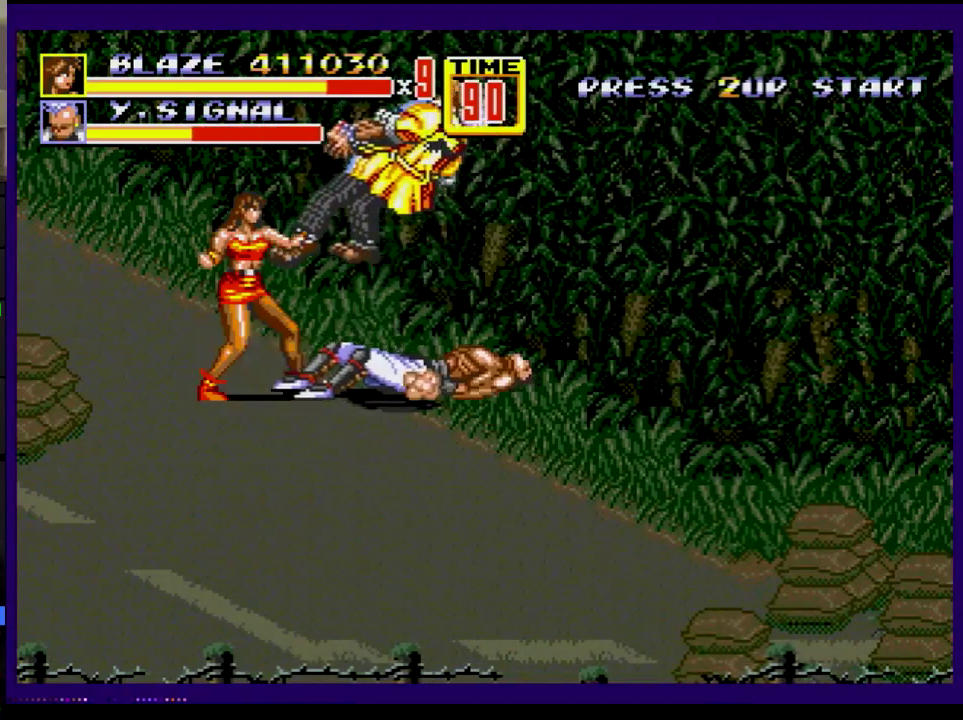
{"buttons": [], "events": [[67, "DPAD_RIGHT", "up"]]}
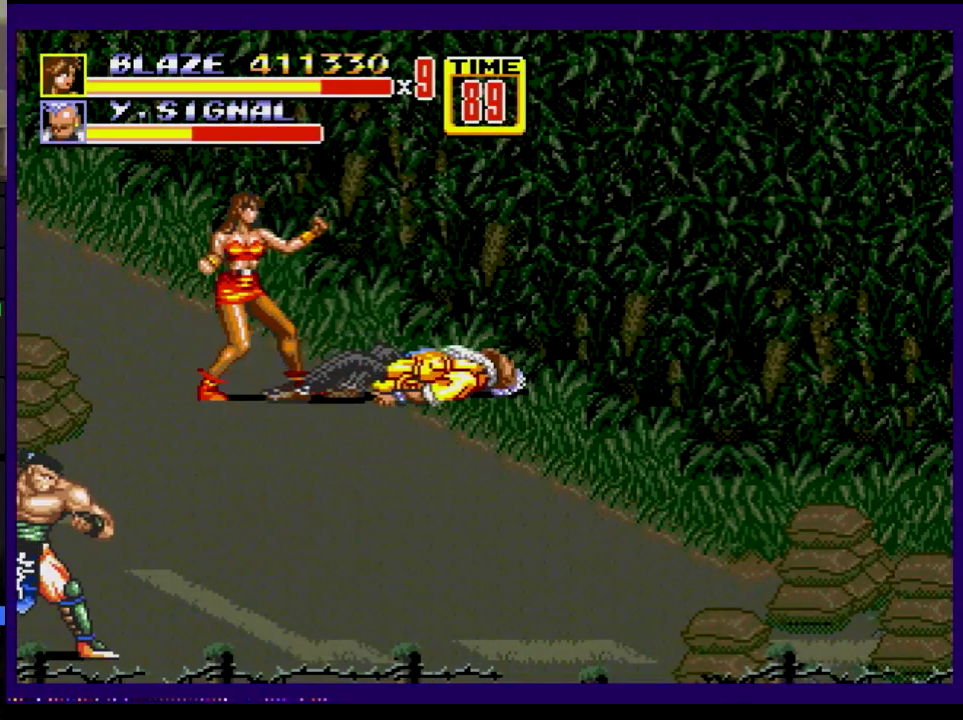
{"buttons": ["A", "DPAD_DOWN", "DPAD_RIGHT"], "events": [[150, "DPAD_LEFT", "down"], [301, "DPAD_LEFT", "up"], [351, "DPAD_RIGHT", "down"], [401, "DPAD_DOWN", "down"], [501, "A", "down"]]}
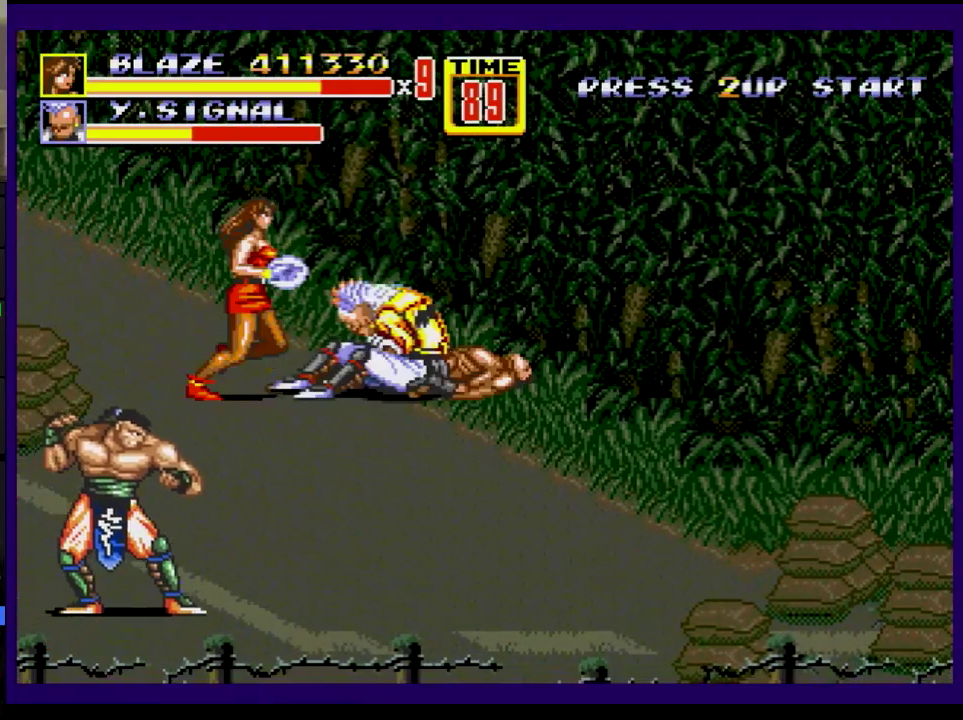
{"buttons": ["A"], "events": [[33, "DPAD_DOWN", "up"], [434, "DPAD_RIGHT", "up"]]}
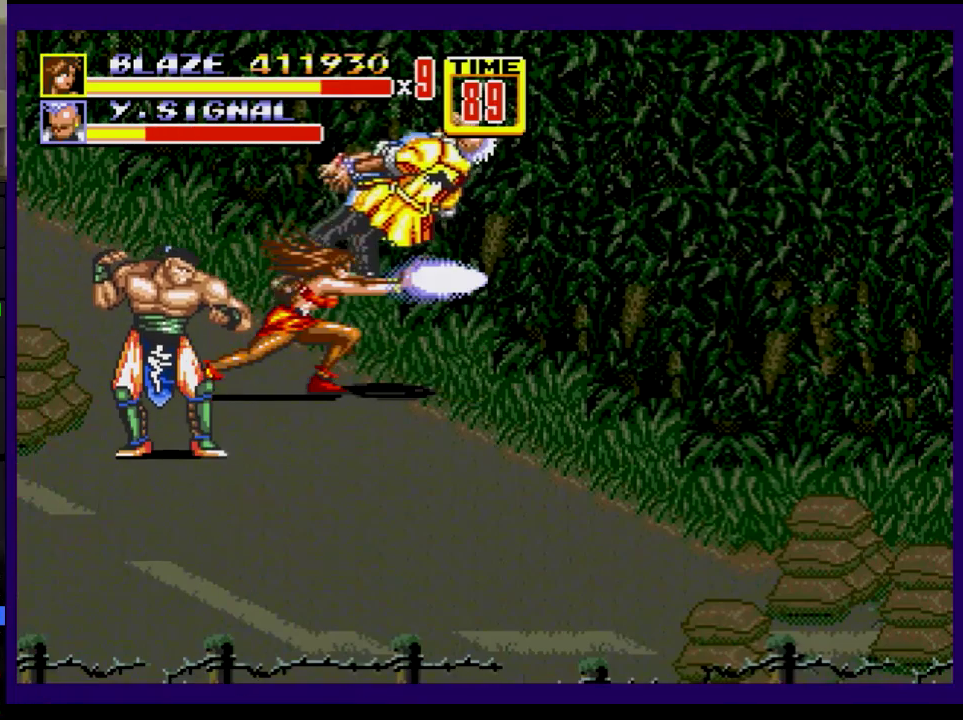
{"buttons": ["DPAD_LEFT"], "events": [[117, "A", "up"], [234, "DPAD_LEFT", "down"]]}
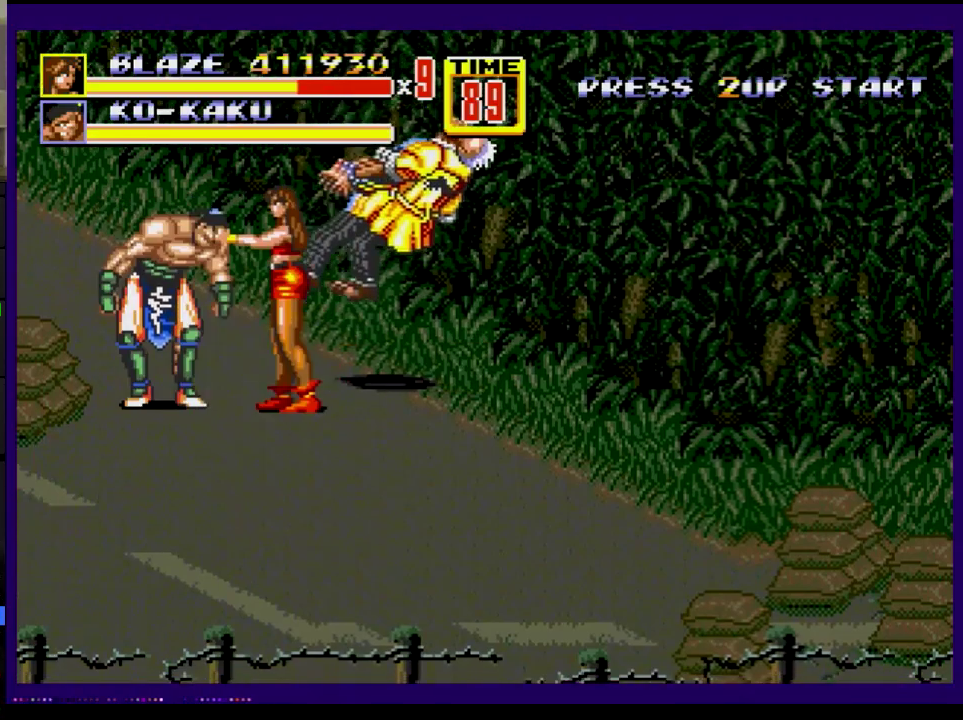
{"buttons": ["B", "DPAD_RIGHT"], "events": [[233, "DPAD_LEFT", "up"], [250, "DPAD_RIGHT", "down"], [283, "B", "down"], [350, "B", "up"], [400, "B", "down"]]}
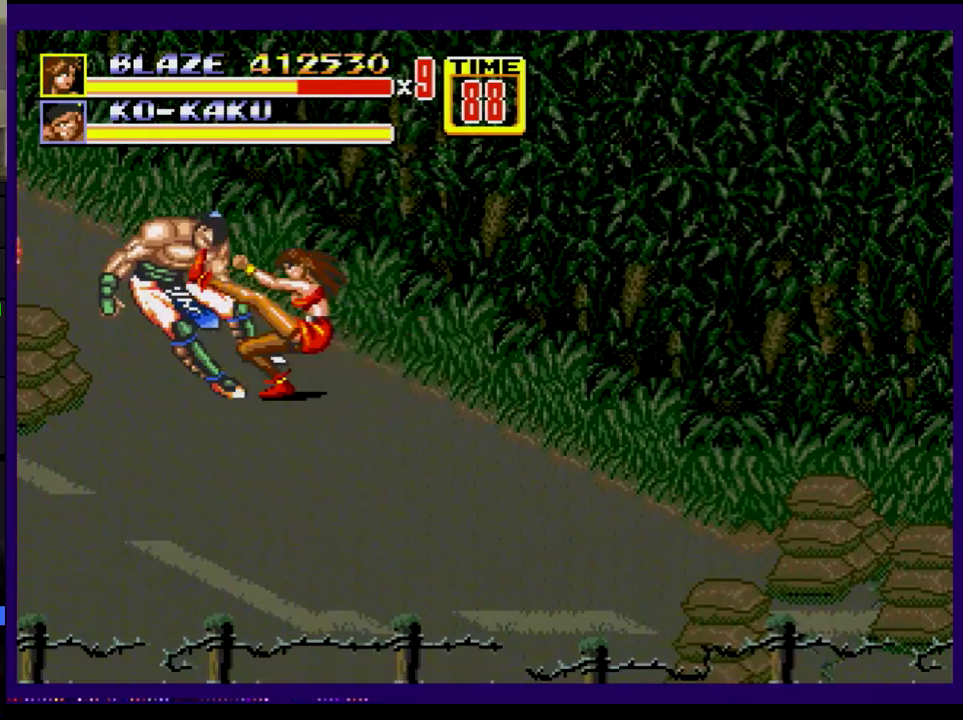
{"buttons": [], "events": [[184, "DPAD_RIGHT", "up"], [367, "B", "up"]]}
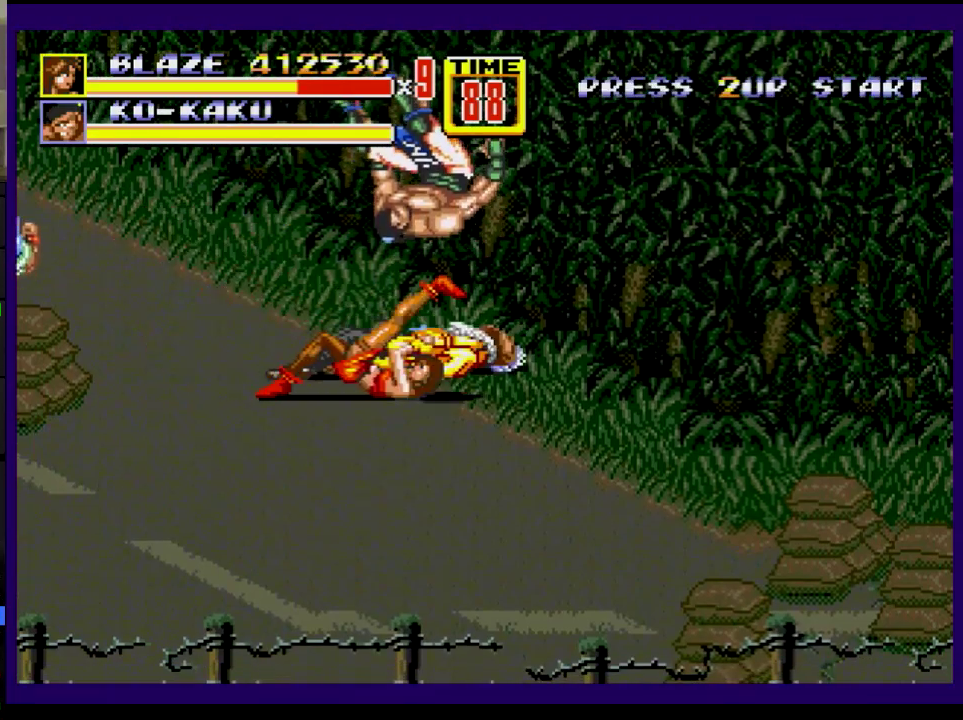
{"buttons": ["DPAD_RIGHT"], "events": [[117, "DPAD_RIGHT", "down"]]}
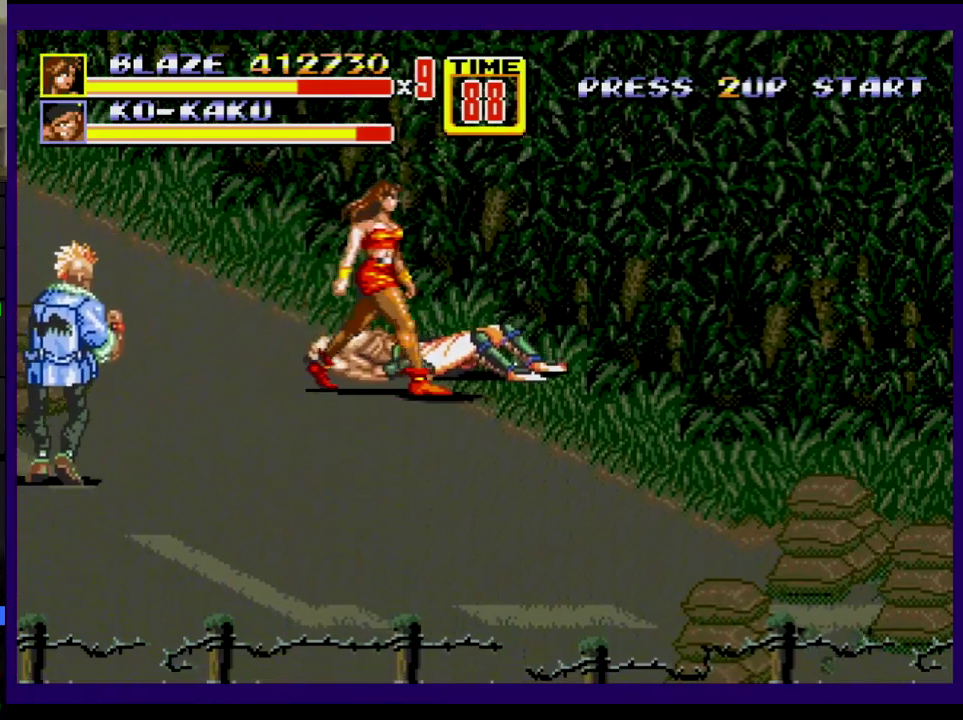
{"buttons": ["C", "DPAD_LEFT"], "events": [[317, "DPAD_RIGHT", "up"], [433, "C", "down"], [483, "DPAD_LEFT", "down"]]}
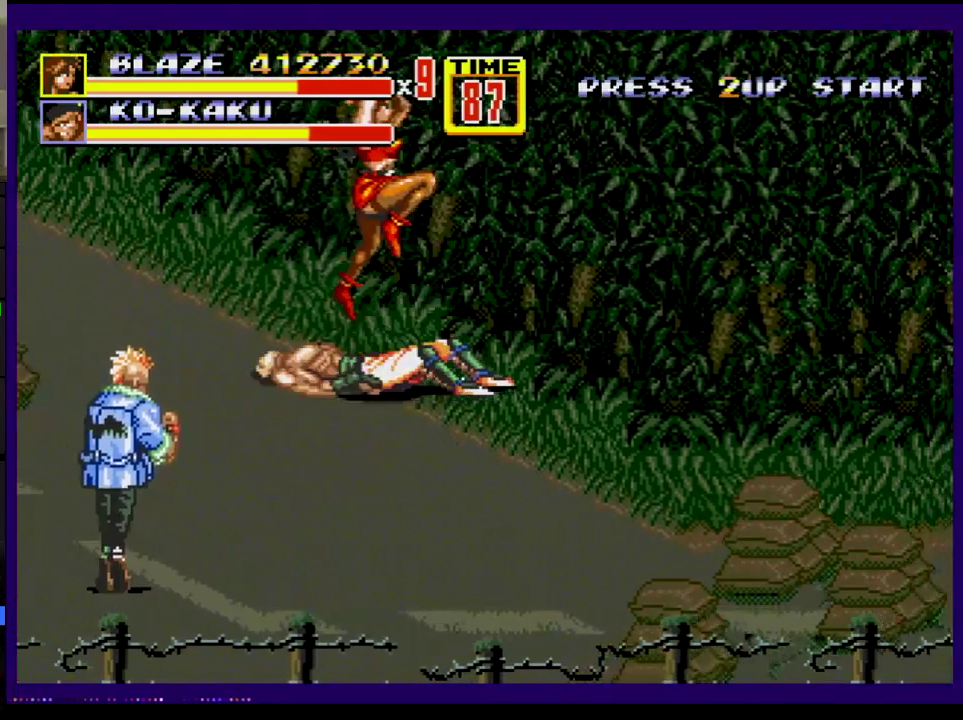
{"buttons": ["B"], "events": [[17, "DPAD_LEFT", "up"], [33, "C", "up"], [300, "B", "down"]]}
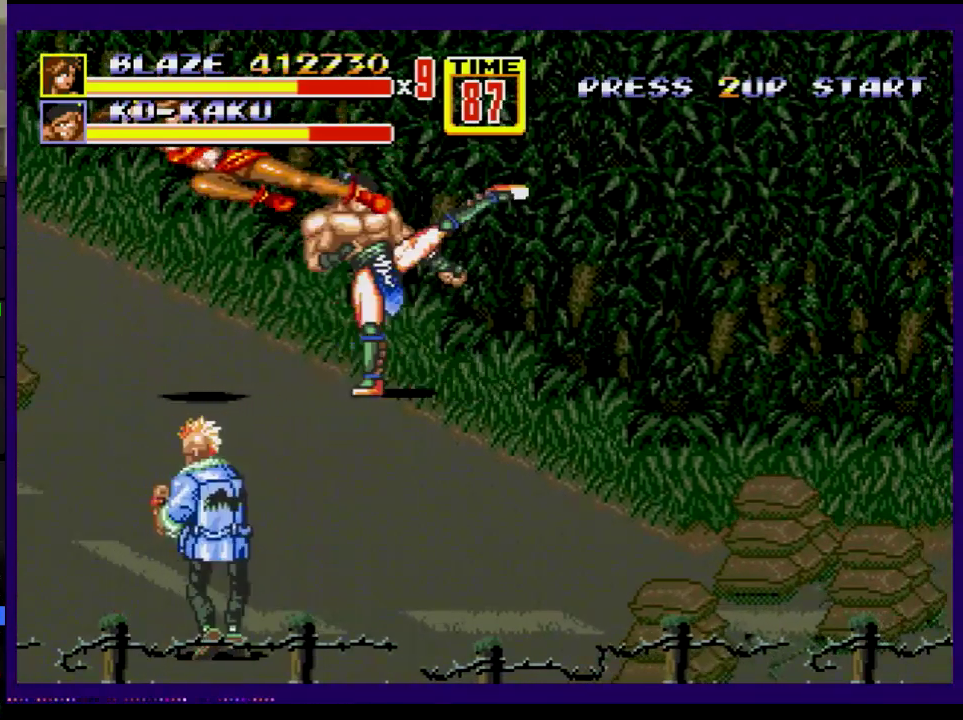
{"buttons": ["DPAD_RIGHT"], "events": [[183, "B", "up"], [217, "DPAD_RIGHT", "down"]]}
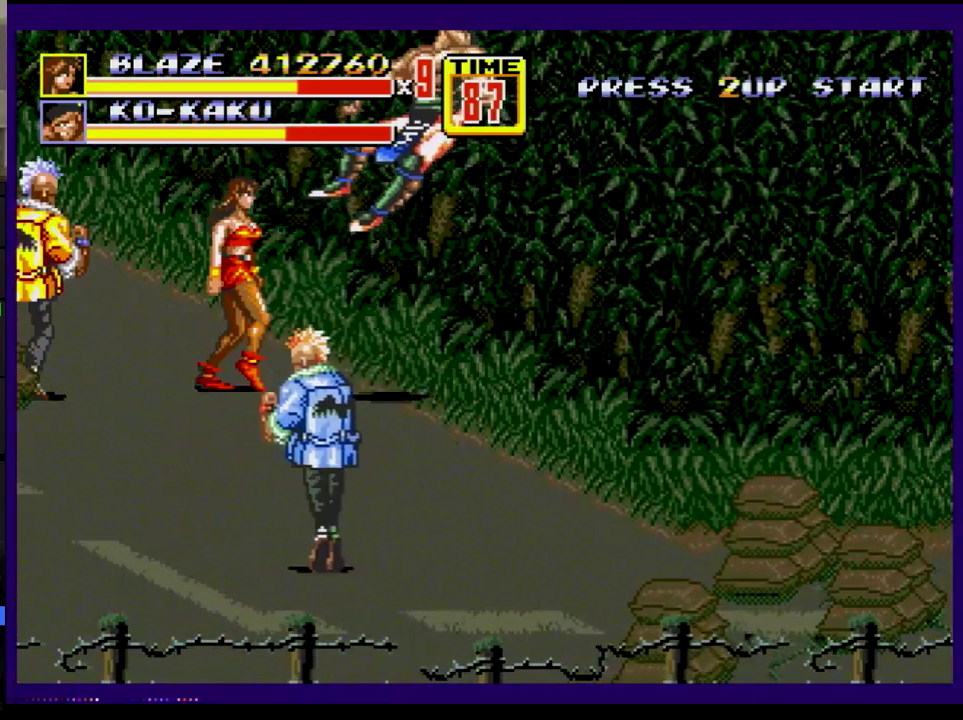
{"buttons": ["DPAD_RIGHT"], "events": []}
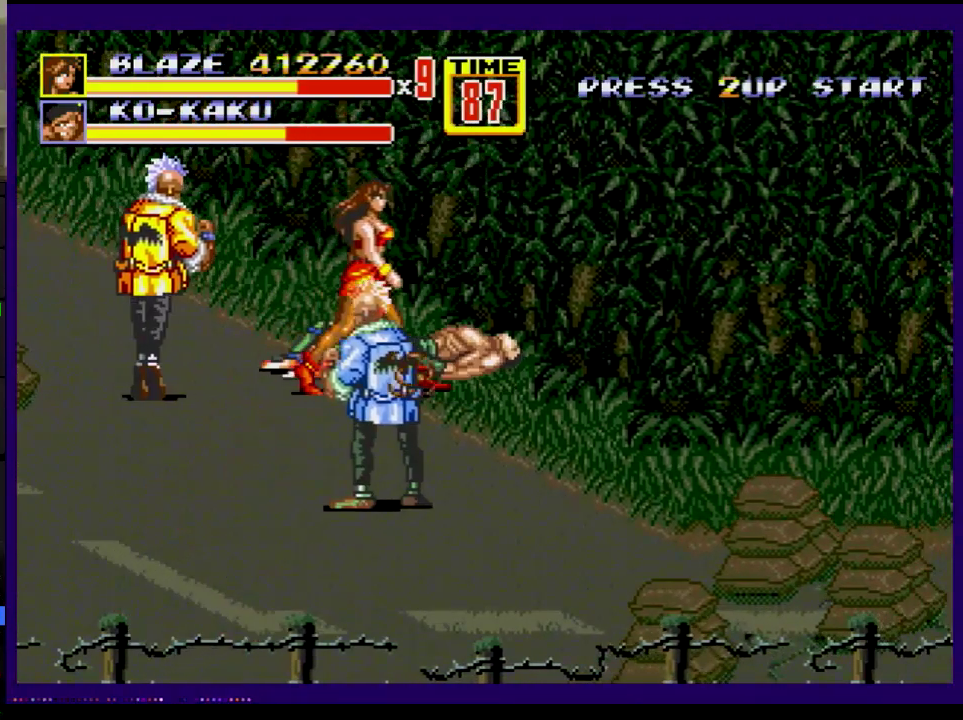
{"buttons": [], "events": [[283, "DPAD_RIGHT", "up"], [333, "C", "down"], [333, "DPAD_LEFT", "down"], [383, "DPAD_LEFT", "up"], [467, "C", "up"]]}
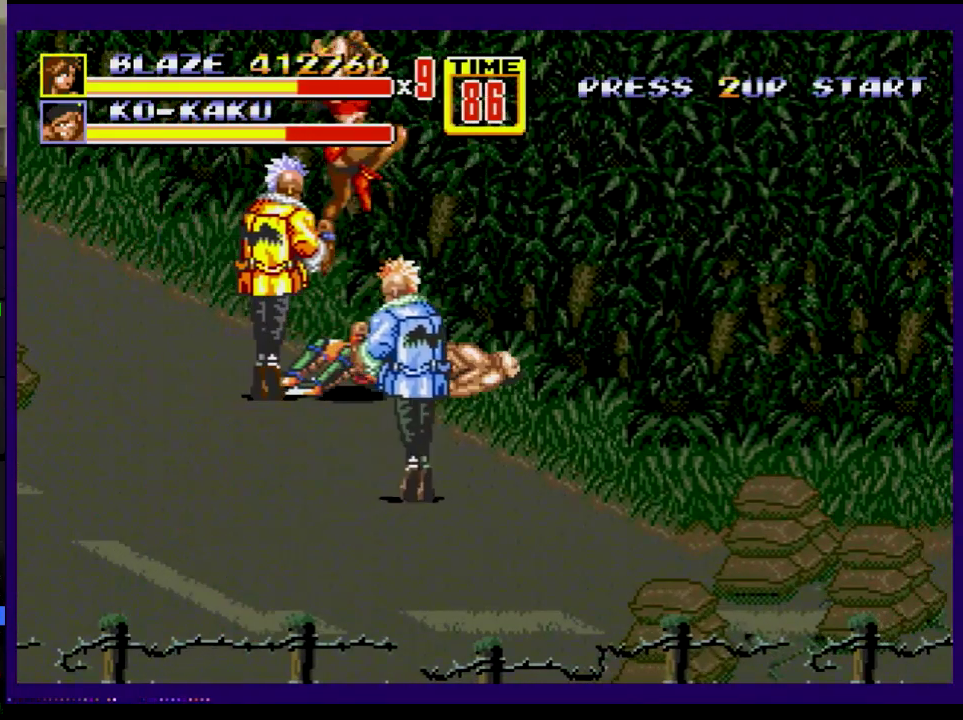
{"buttons": [], "events": [[300, "B", "down"], [350, "B", "up"], [401, "B", "down"], [467, "B", "up"]]}
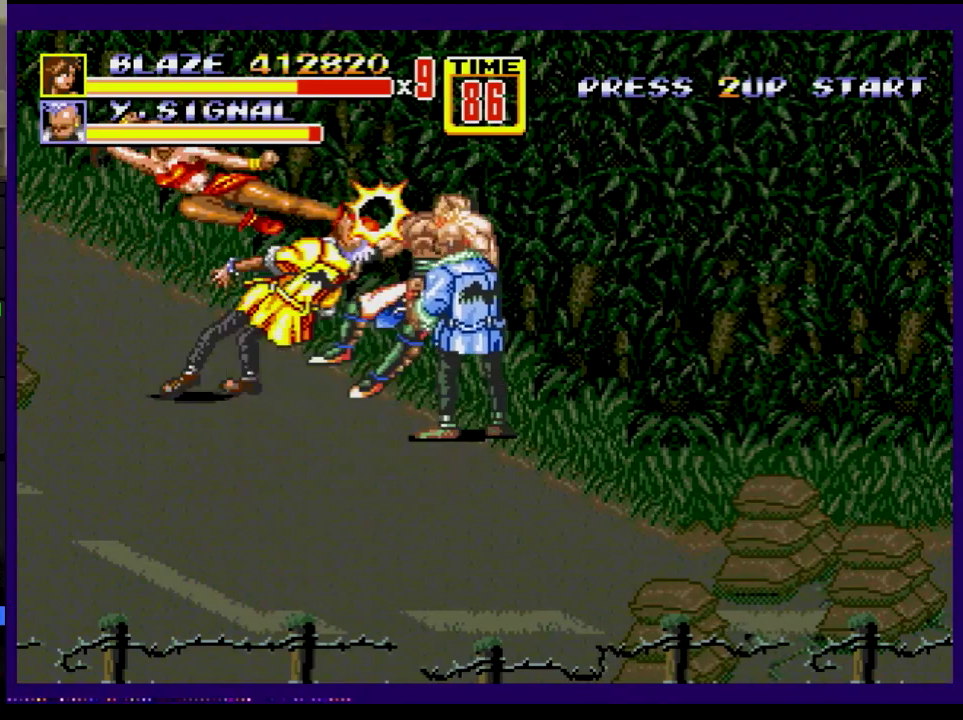
{"buttons": ["DPAD_RIGHT"], "events": [[16, "B", "down"], [200, "B", "up"], [250, "DPAD_RIGHT", "down"]]}
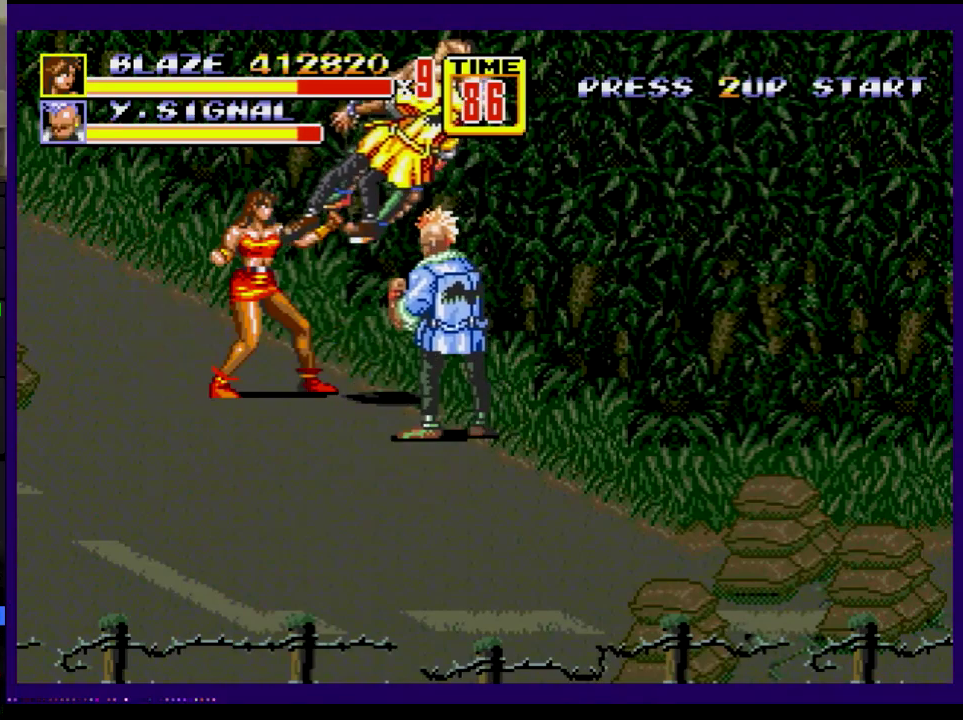
{"buttons": [], "events": [[67, "DPAD_RIGHT", "up"], [150, "B", "down"], [267, "B", "up"]]}
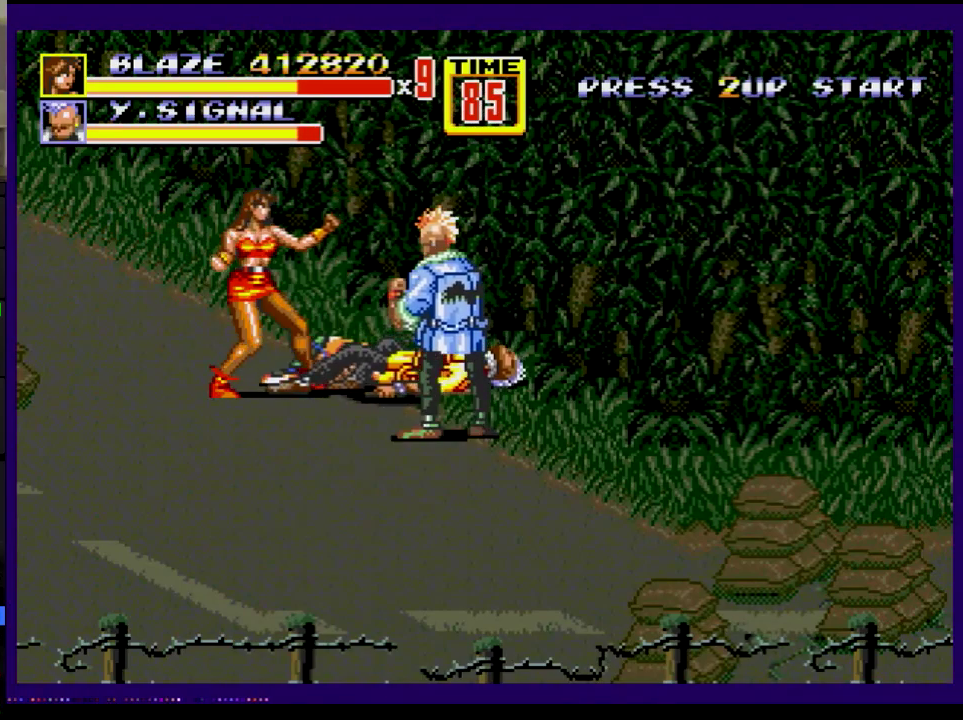
{"buttons": [], "events": [[83, "DPAD_DOWN", "down"], [83, "DPAD_LEFT", "down"], [183, "DPAD_LEFT", "up"], [183, "DPAD_RIGHT", "down"], [233, "DPAD_DOWN", "up"], [283, "DPAD_DOWN", "down"], [350, "B", "down"], [350, "DPAD_DOWN", "up"], [367, "DPAD_RIGHT", "up"], [467, "B", "up"]]}
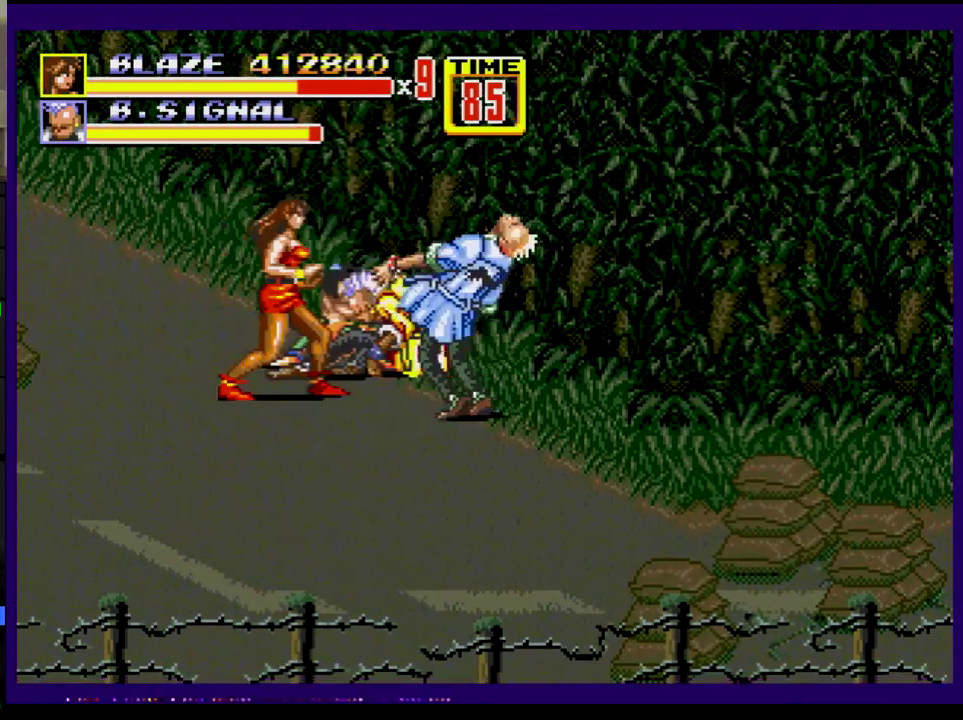
{"buttons": ["A", "DPAD_UP", "DPAD_RIGHT"], "events": [[234, "A", "down"], [317, "DPAD_RIGHT", "down"], [317, "DPAD_UP", "down"]]}
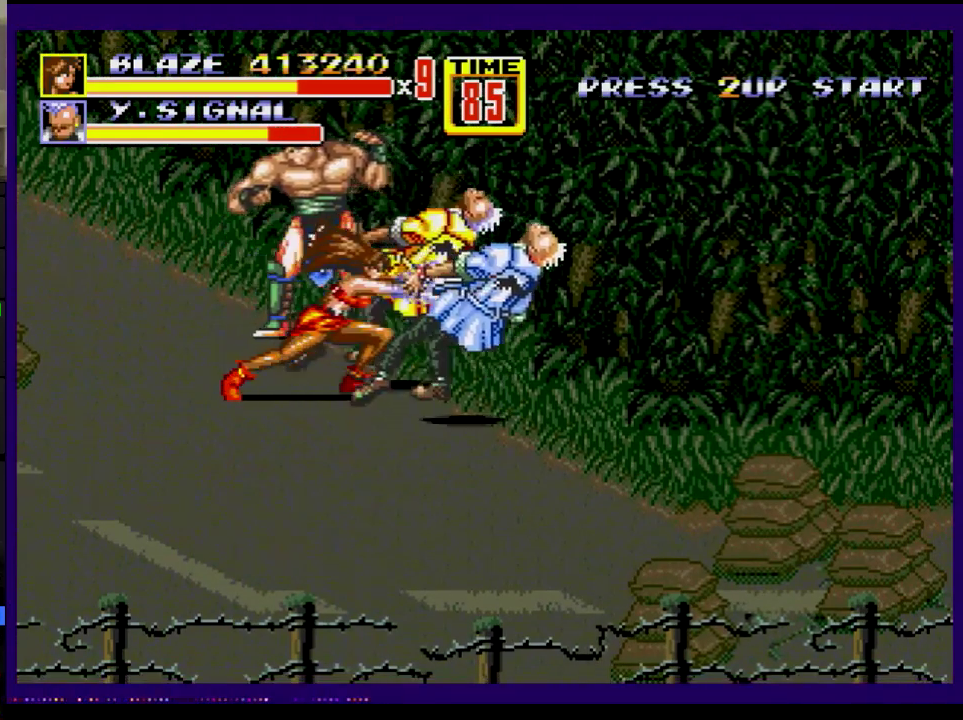
{"buttons": ["DPAD_UP", "DPAD_LEFT"], "events": [[33, "DPAD_UP", "up"], [50, "DPAD_RIGHT", "up"], [283, "A", "up"], [500, "DPAD_LEFT", "down"], [500, "DPAD_UP", "down"]]}
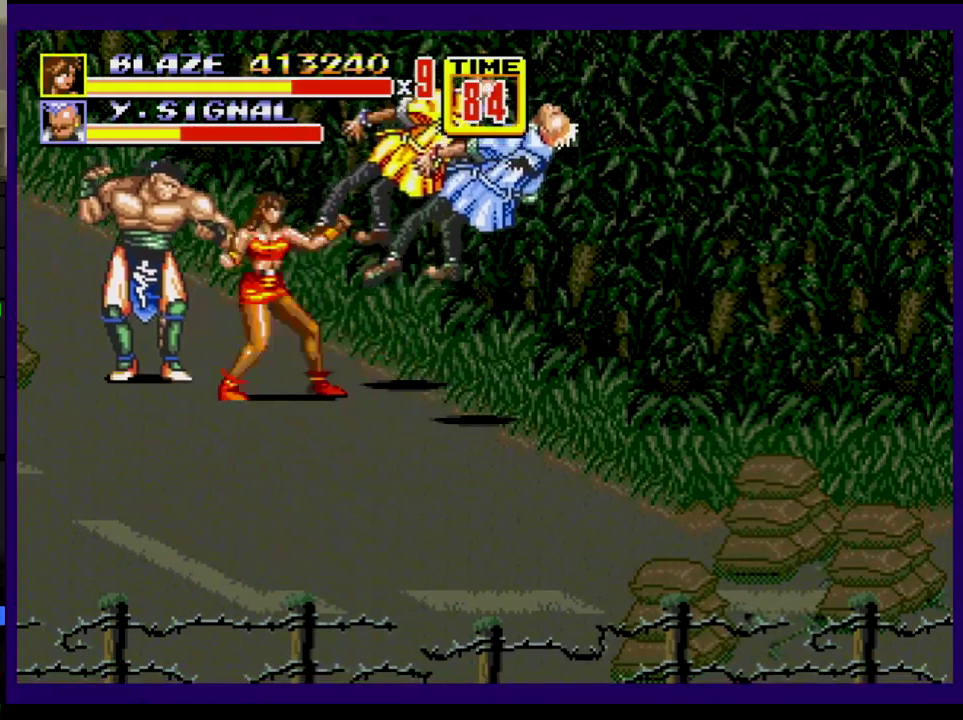
{"buttons": ["A", "DPAD_LEFT"], "events": [[150, "B", "down"], [200, "B", "up"], [200, "DPAD_UP", "up"], [317, "A", "down"], [384, "A", "up"], [434, "A", "down"]]}
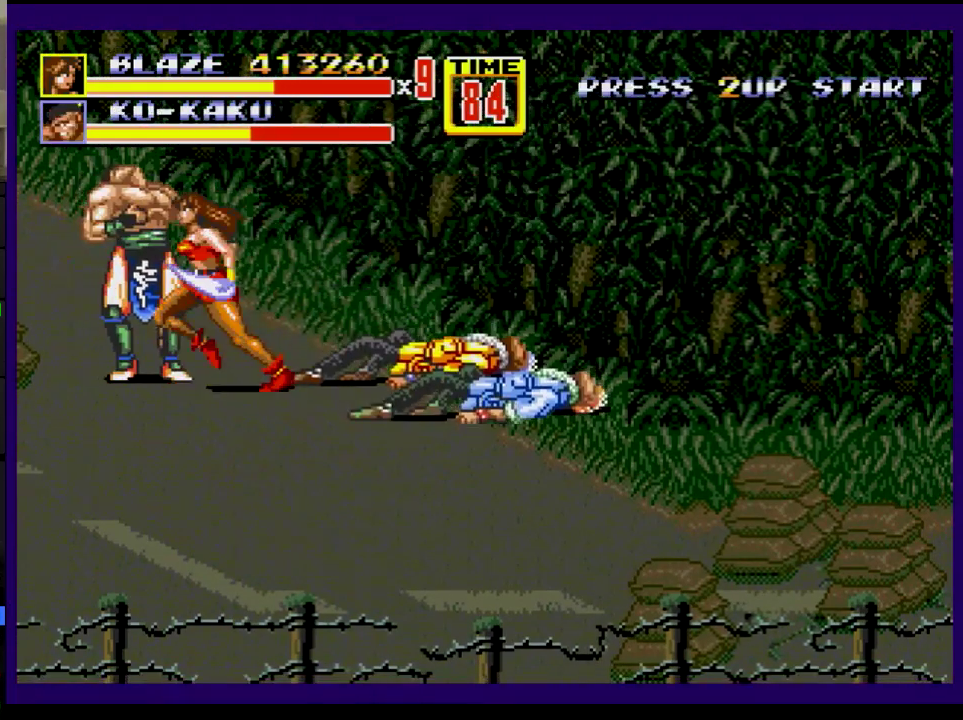
{"buttons": [], "events": [[50, "A", "up"], [116, "DPAD_LEFT", "up"]]}
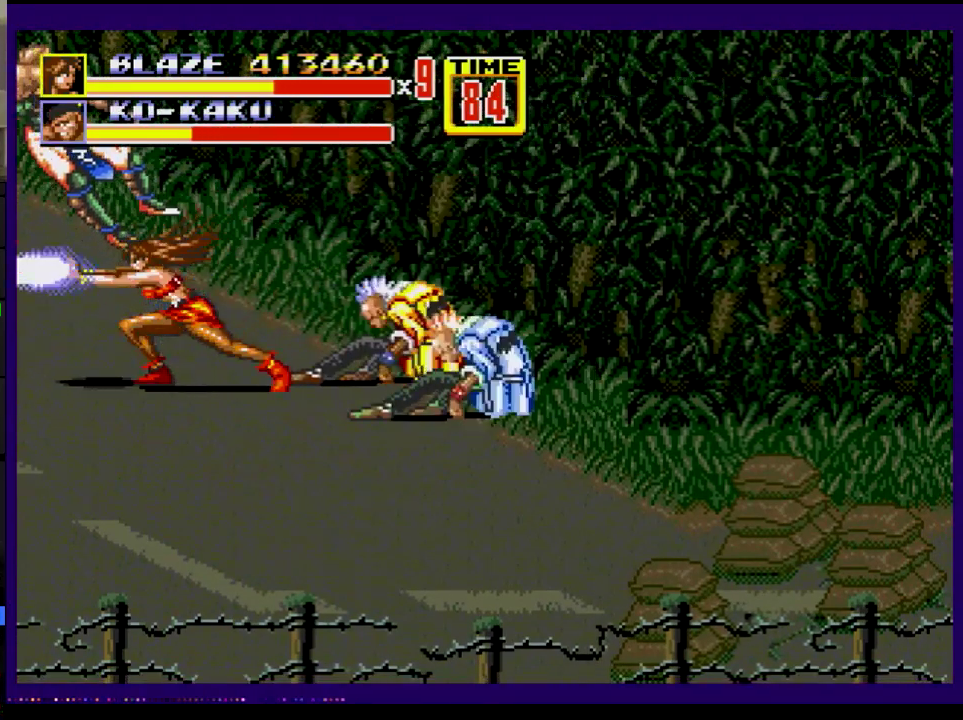
{"buttons": ["DPAD_DOWN", "DPAD_RIGHT"], "events": [[451, "DPAD_RIGHT", "down"], [484, "DPAD_DOWN", "down"]]}
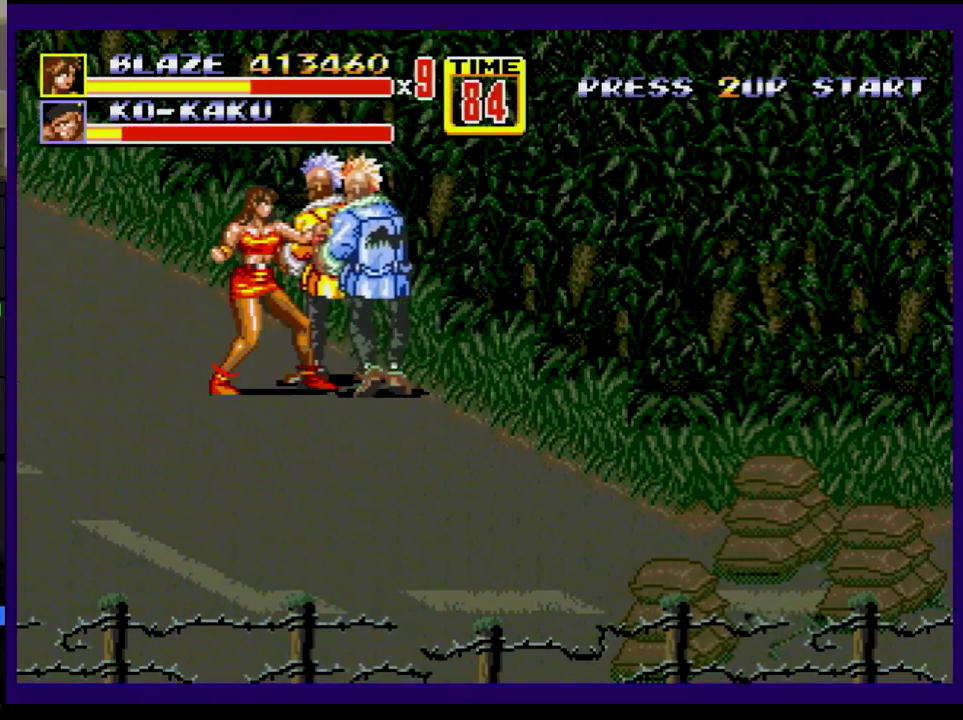
{"buttons": ["A", "DPAD_RIGHT"], "events": [[33, "B", "down"], [83, "B", "up"], [83, "DPAD_DOWN", "up"], [150, "B", "down"], [200, "B", "up"], [383, "A", "down"], [433, "A", "up"], [500, "A", "down"]]}
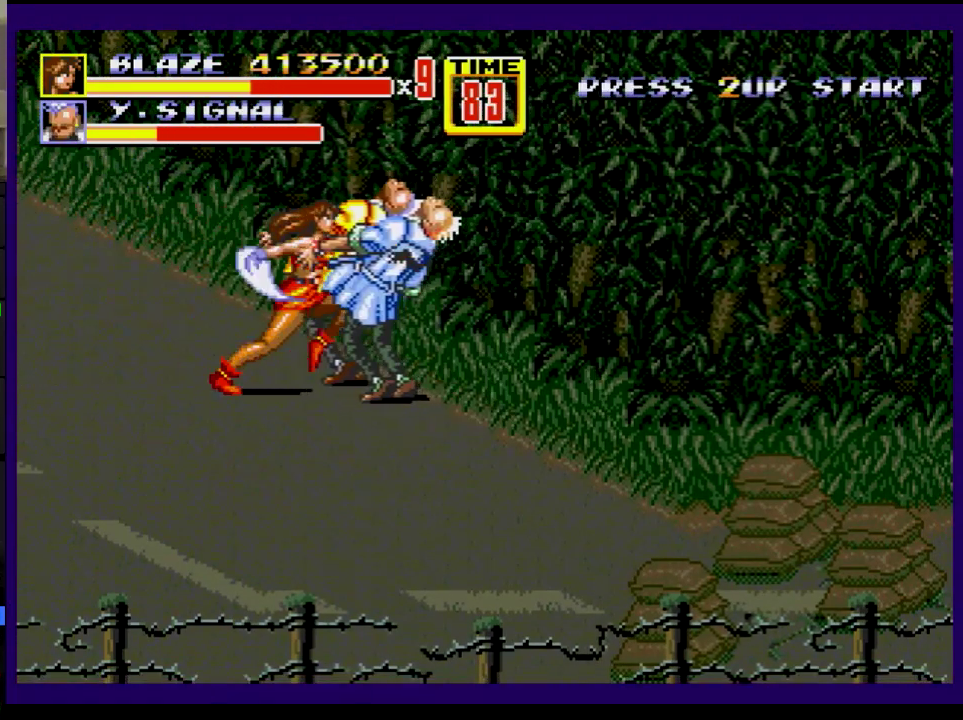
{"buttons": [], "events": [[100, "A", "up"], [100, "DPAD_RIGHT", "up"]]}
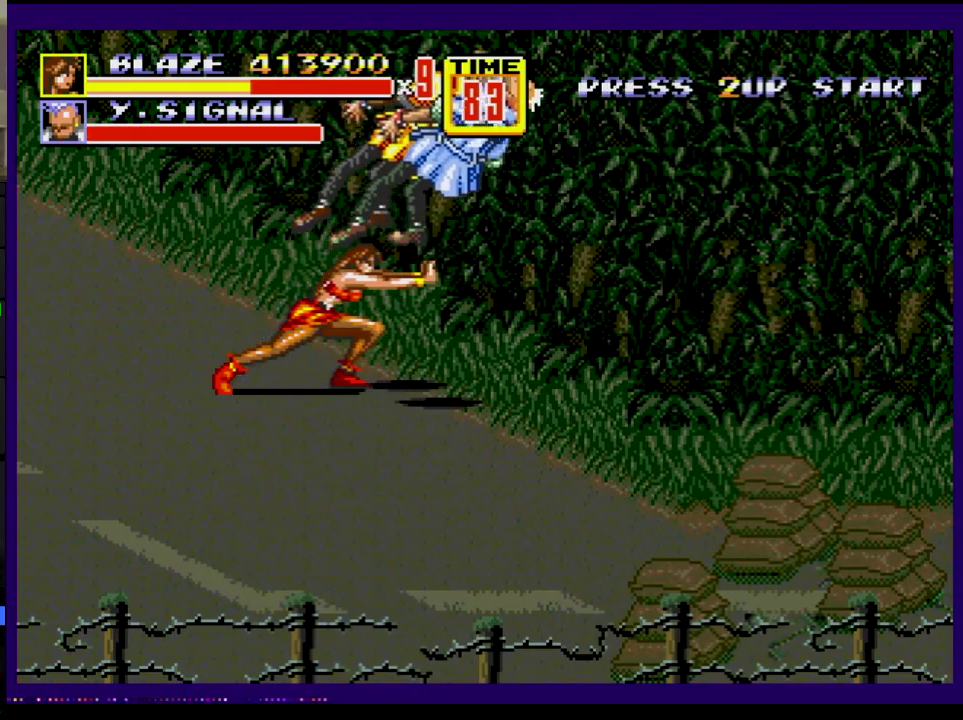
{"buttons": ["A", "DPAD_LEFT"], "events": [[233, "DPAD_LEFT", "down"], [483, "A", "down"]]}
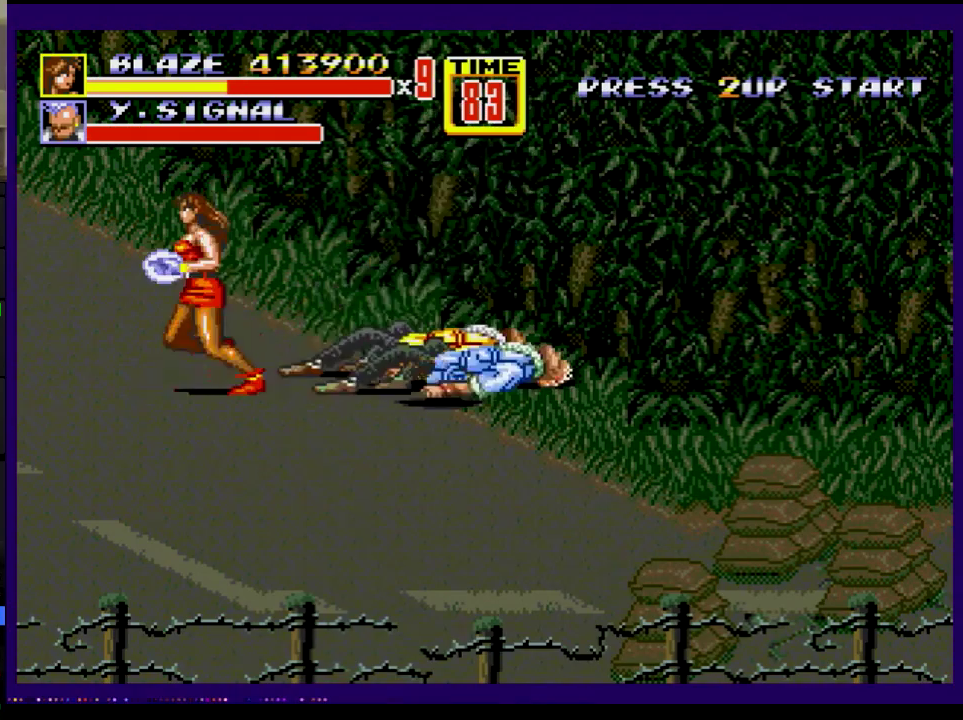
{"buttons": [], "events": [[17, "DPAD_UP", "down"], [84, "A", "up"], [100, "DPAD_UP", "up"], [217, "DPAD_LEFT", "up"]]}
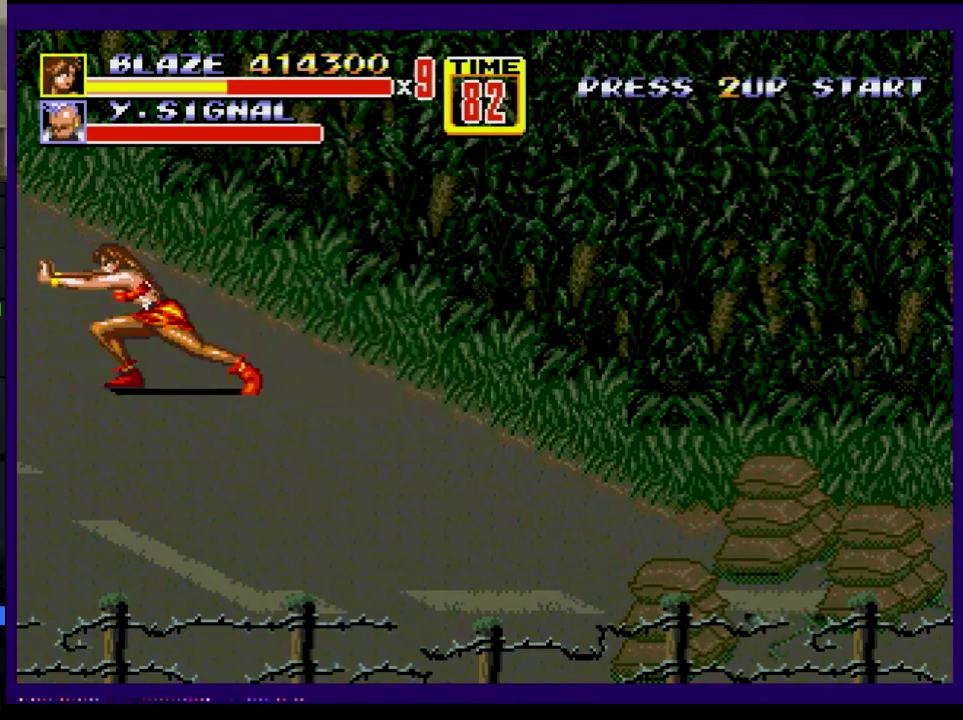
{"buttons": ["DPAD_LEFT"], "events": [[283, "DPAD_LEFT", "down"]]}
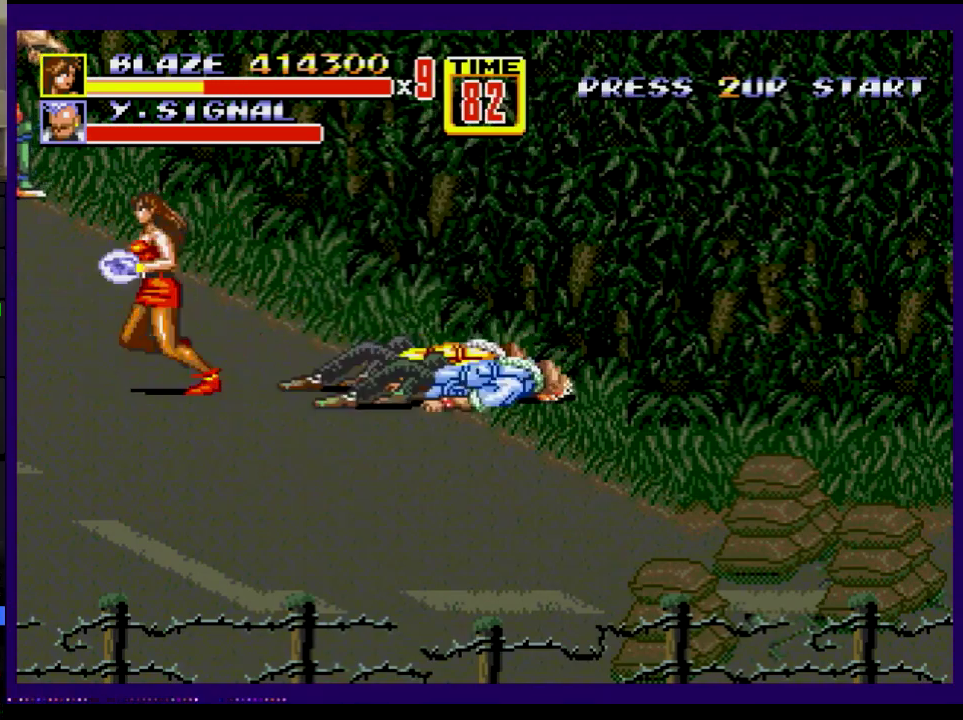
{"buttons": [], "events": [[167, "DPAD_LEFT", "up"]]}
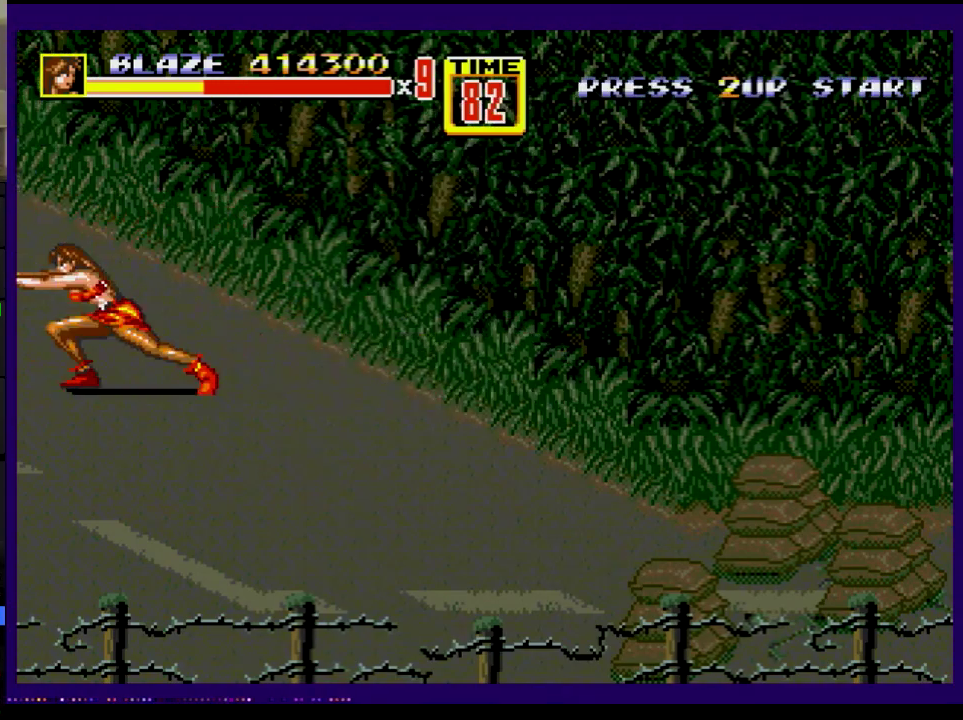
{"buttons": ["DPAD_UP", "DPAD_LEFT"], "events": [[300, "DPAD_LEFT", "down"], [300, "DPAD_UP", "down"], [383, "A", "down"], [433, "A", "up"]]}